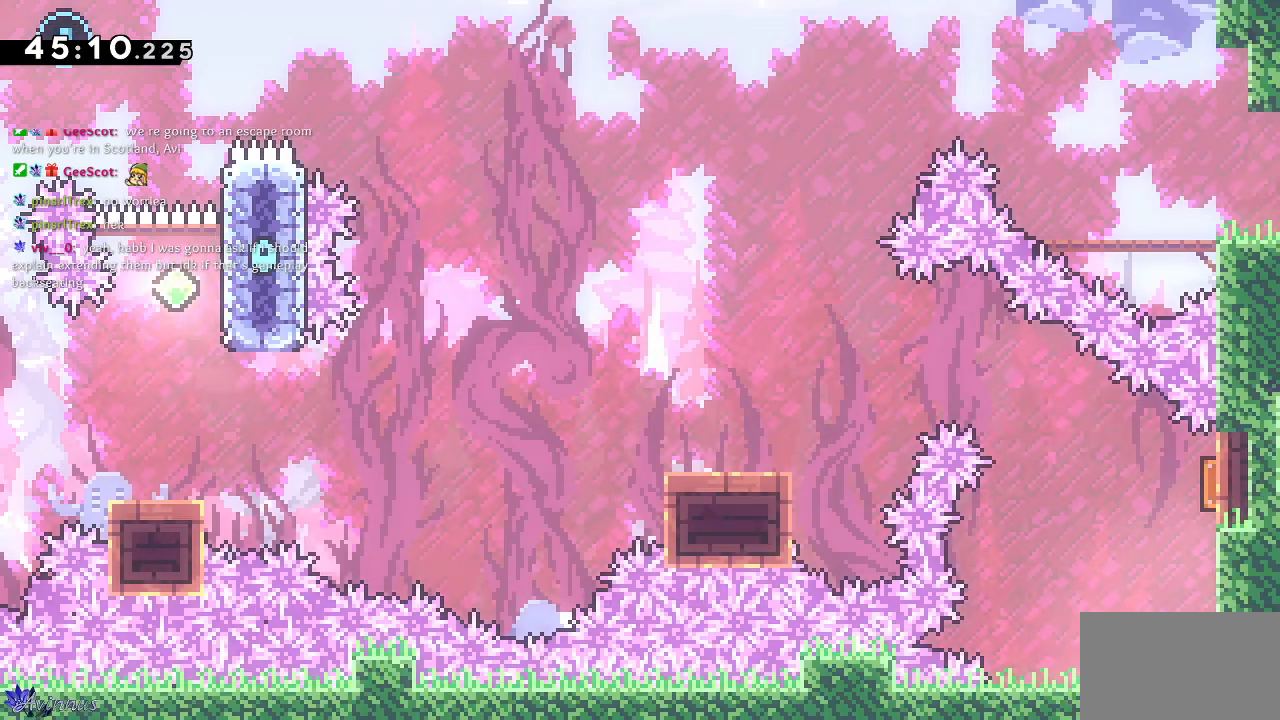
Gameplay with a controller (PlayStation layout); each line is a JSON object with the inputs held at the frame after it. "events" lists button and stick changes between this image and that frame as [ms after this image, input, new state], when the widget could be followed in between.
{"buttons": ["DPAD_LEFT"], "left_stick": "center", "right_stick": "center", "events": [[100, "DPAD_RIGHT", "up"], [133, "DPAD_UP", "down"], [233, "SQUARE", "down"], [433, "SQUARE", "up"], [450, "DPAD_LEFT", "down"], [467, "DPAD_UP", "up"]]}
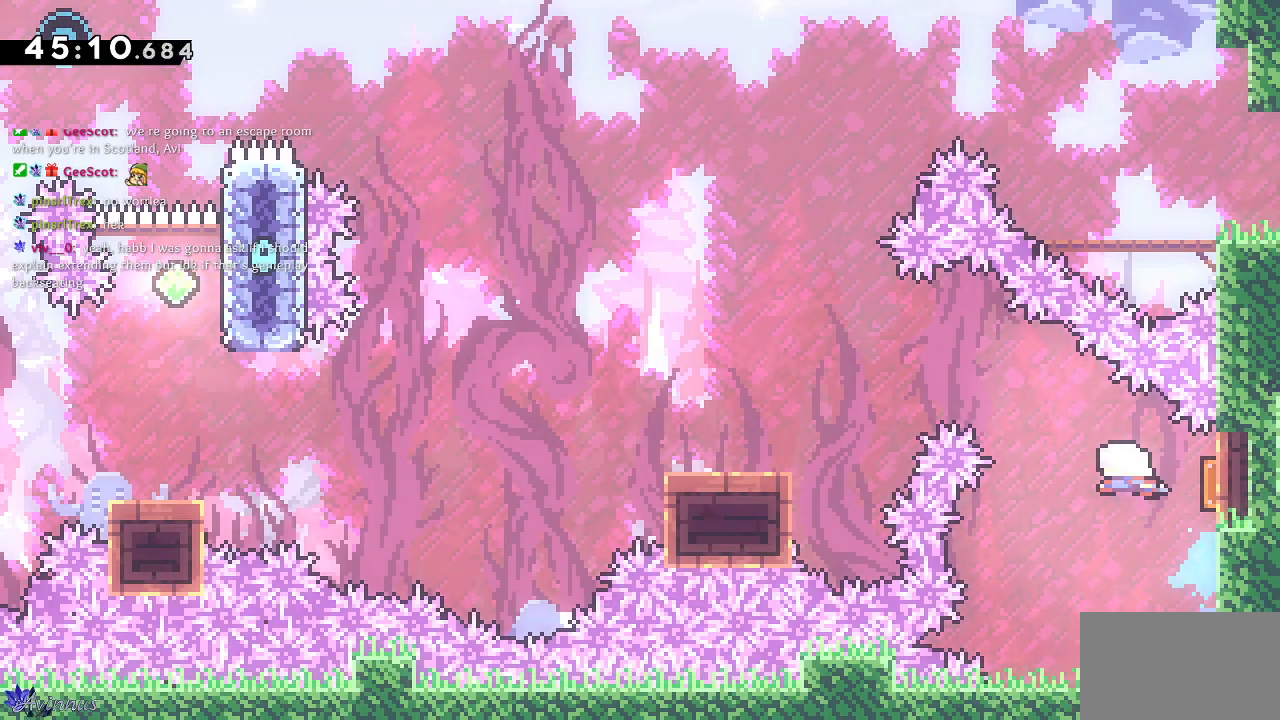
{"buttons": ["SQUARE", "DPAD_DOWN", "DPAD_LEFT"], "left_stick": "center", "right_stick": "center", "events": [[50, "DPAD_DOWN", "down"], [450, "SQUARE", "down"]]}
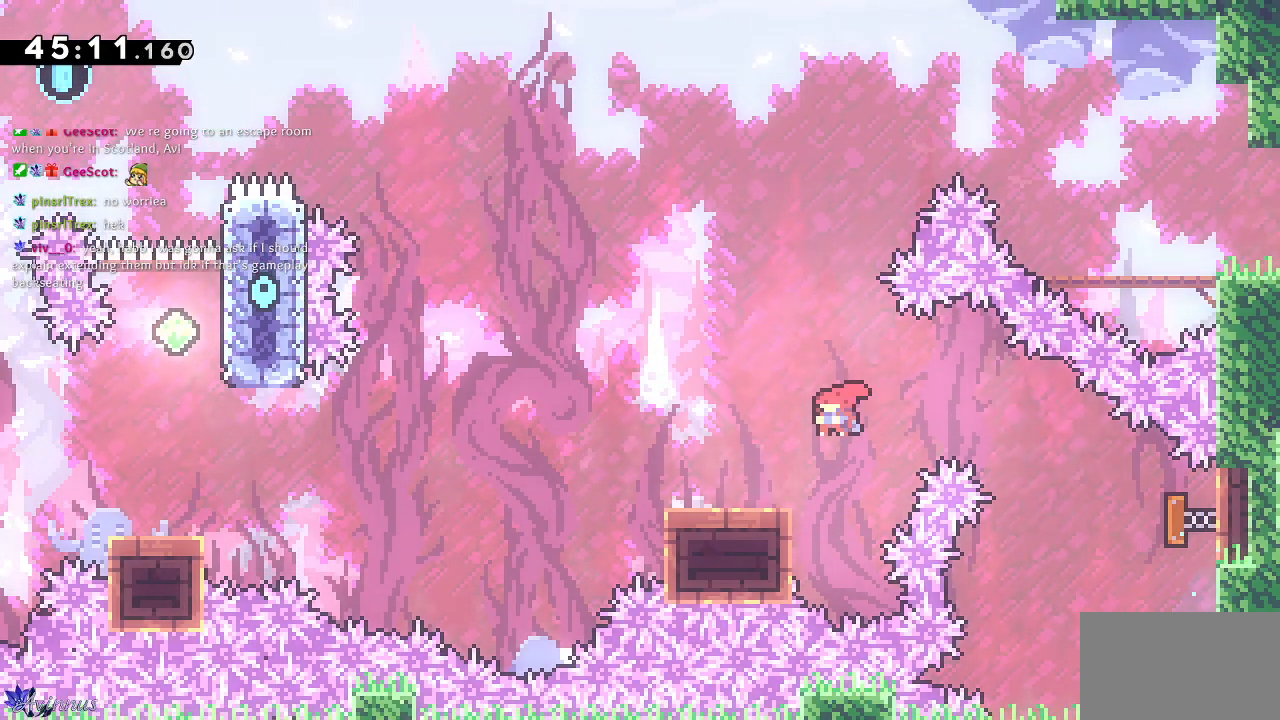
{"buttons": ["CROSS", "DPAD_DOWN", "DPAD_LEFT"], "left_stick": "center", "right_stick": "center", "events": [[83, "SQUARE", "up"], [100, "CROSS", "down"]]}
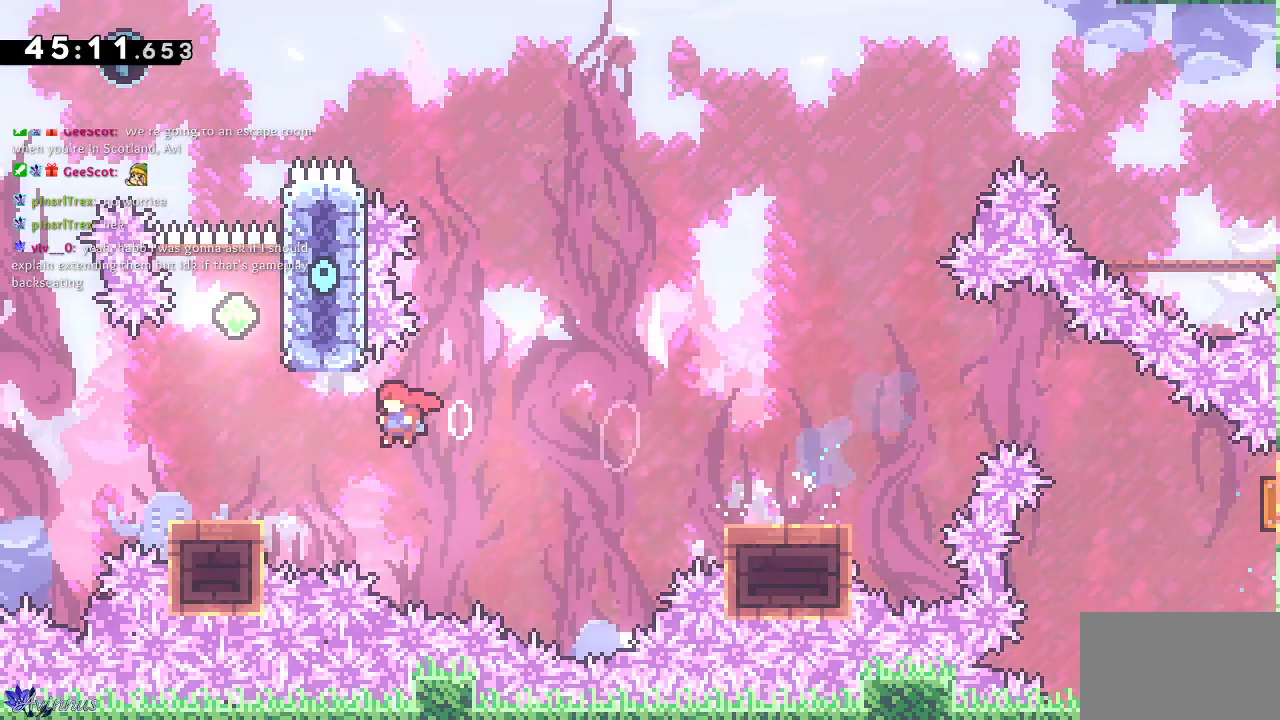
{"buttons": ["CROSS", "DPAD_UP"], "left_stick": "center", "right_stick": "center", "events": [[67, "DPAD_DOWN", "up"], [100, "DPAD_LEFT", "up"], [100, "DPAD_UP", "down"], [117, "CROSS", "up"], [150, "SQUARE", "down"], [283, "SQUARE", "up"], [317, "CROSS", "down"]]}
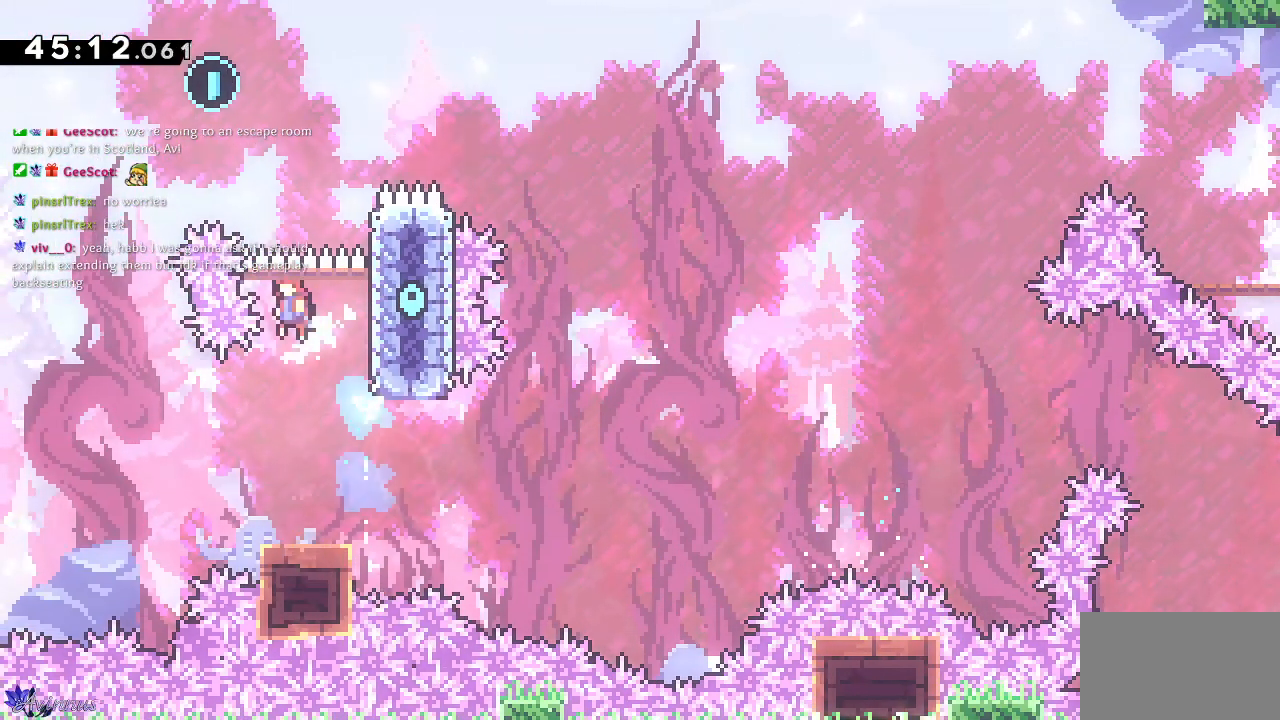
{"buttons": ["SQUARE", "DPAD_UP"], "left_stick": "center", "right_stick": "center", "events": [[83, "DPAD_LEFT", "down"], [233, "DPAD_LEFT", "up"], [250, "CROSS", "up"], [317, "SQUARE", "down"]]}
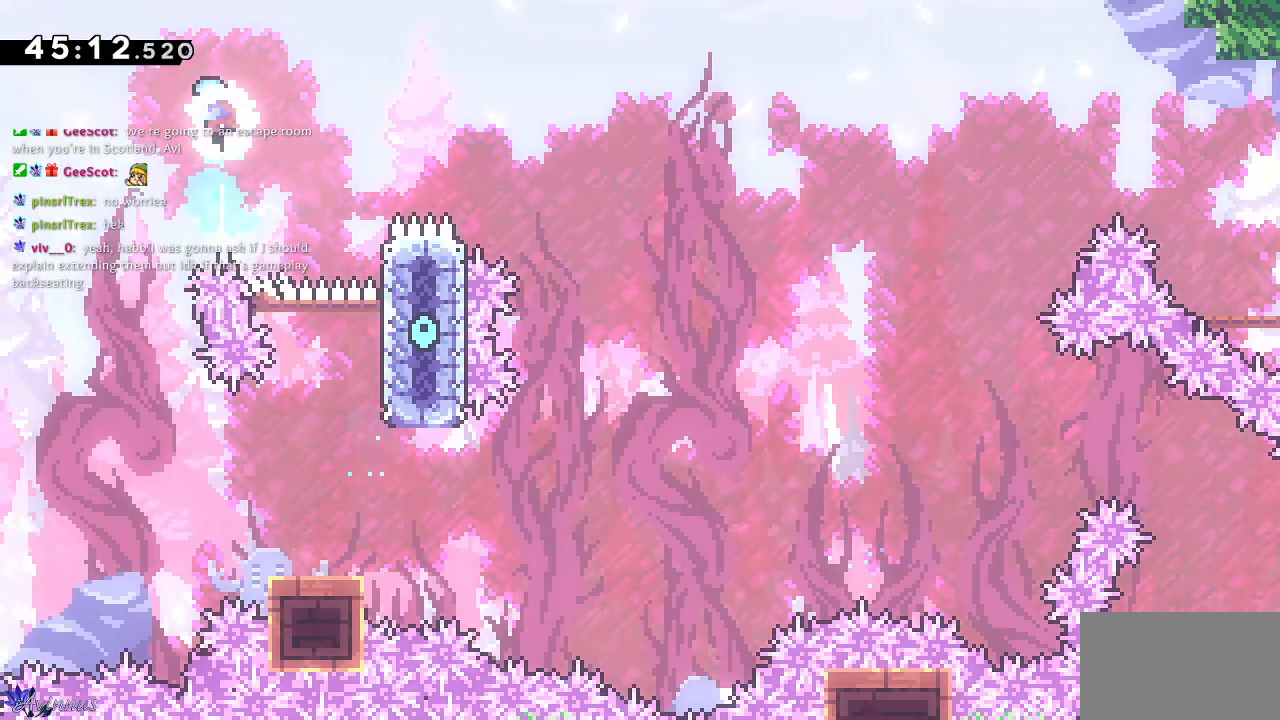
{"buttons": [], "left_stick": "center", "right_stick": "center", "events": [[50, "DPAD_UP", "up"], [50, "SQUARE", "up"], [183, "DPAD_LEFT", "down"], [383, "DPAD_LEFT", "up"]]}
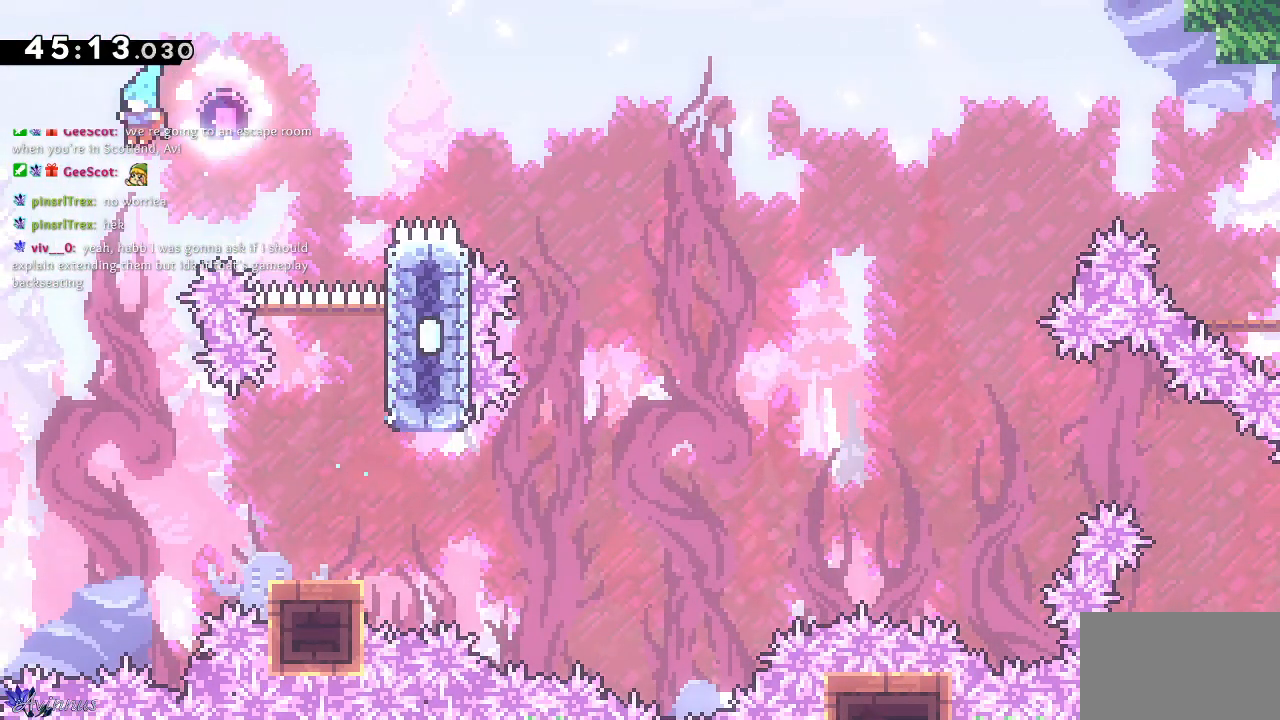
{"buttons": ["DPAD_RIGHT"], "left_stick": "center", "right_stick": "center", "events": [[167, "DPAD_RIGHT", "down"], [333, "DPAD_RIGHT", "up"], [417, "DPAD_RIGHT", "down"]]}
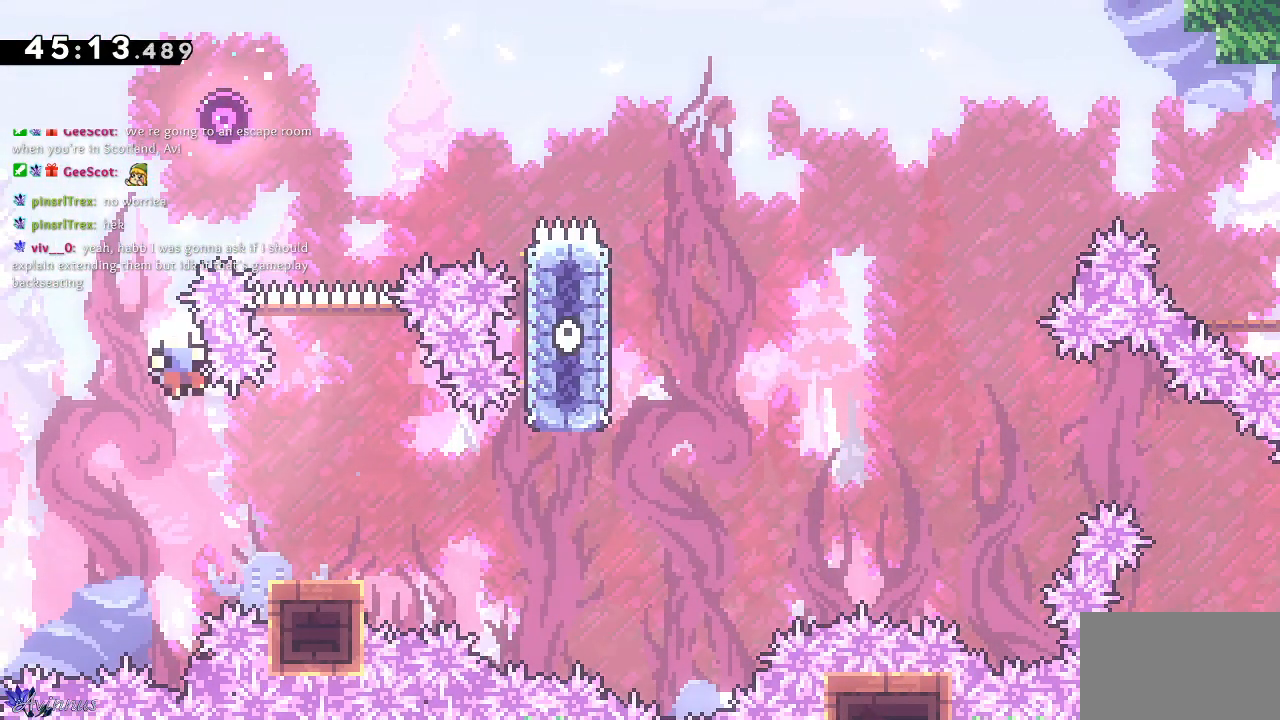
{"buttons": [], "left_stick": "center", "right_stick": "center", "events": [[267, "DPAD_RIGHT", "up"]]}
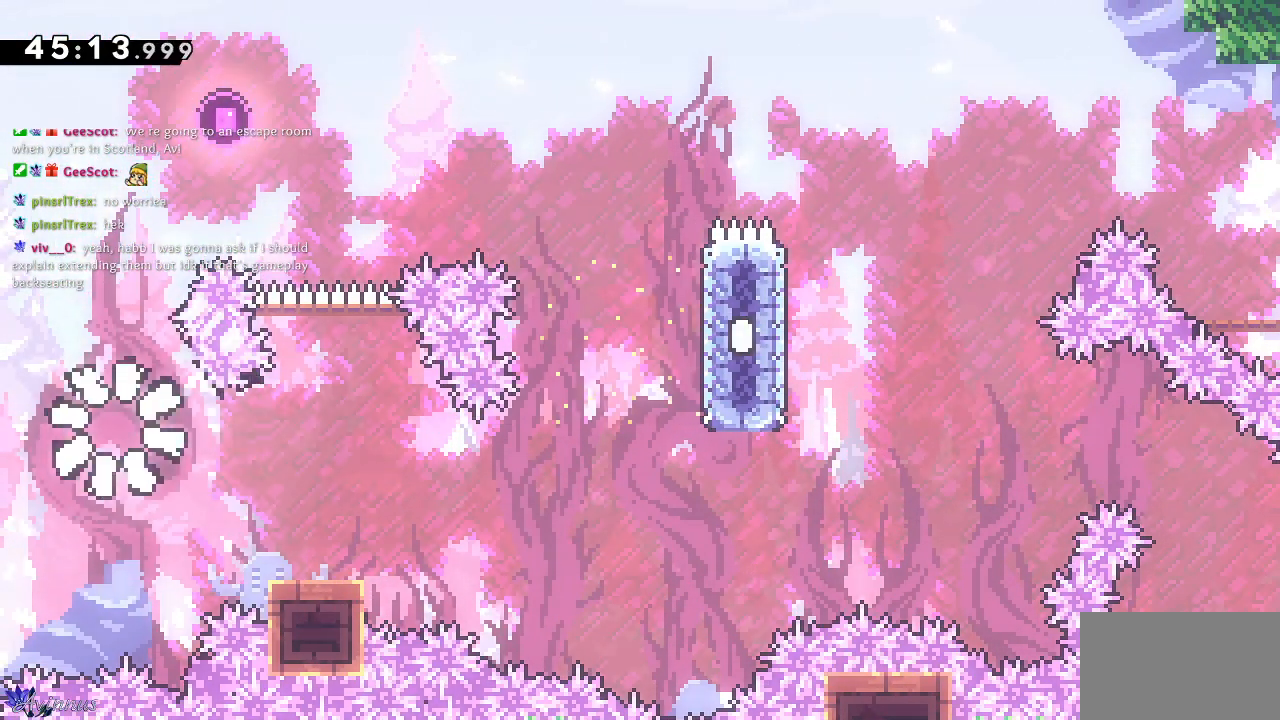
{"buttons": [], "left_stick": "center", "right_stick": "center", "events": []}